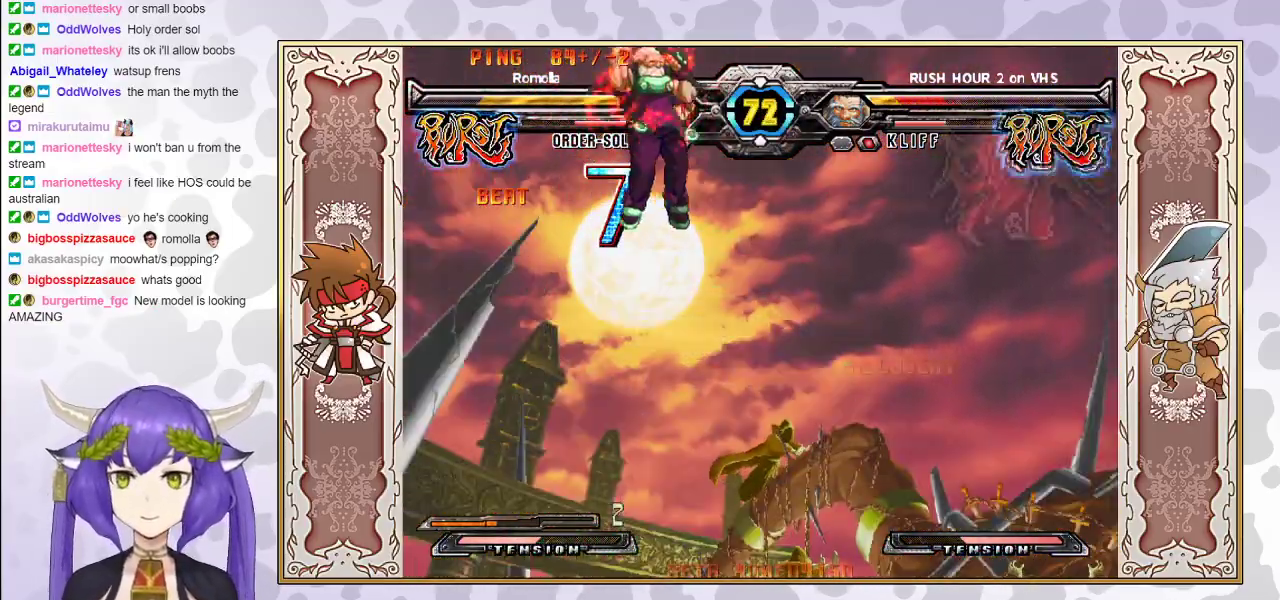
Gameplay with a controller (arcade stick); each line is a JSON object with the inputs held at the frame after it (dt_ms = milliseconds from this image to that frame). "events" lists button and stick changes between this image and that frame as [ms after this image, input, new state], when the widget could be followed in between. Not read: L3 R3 left_stick other_buttons.
{"dt_ms": 500, "buttons": [], "events": []}
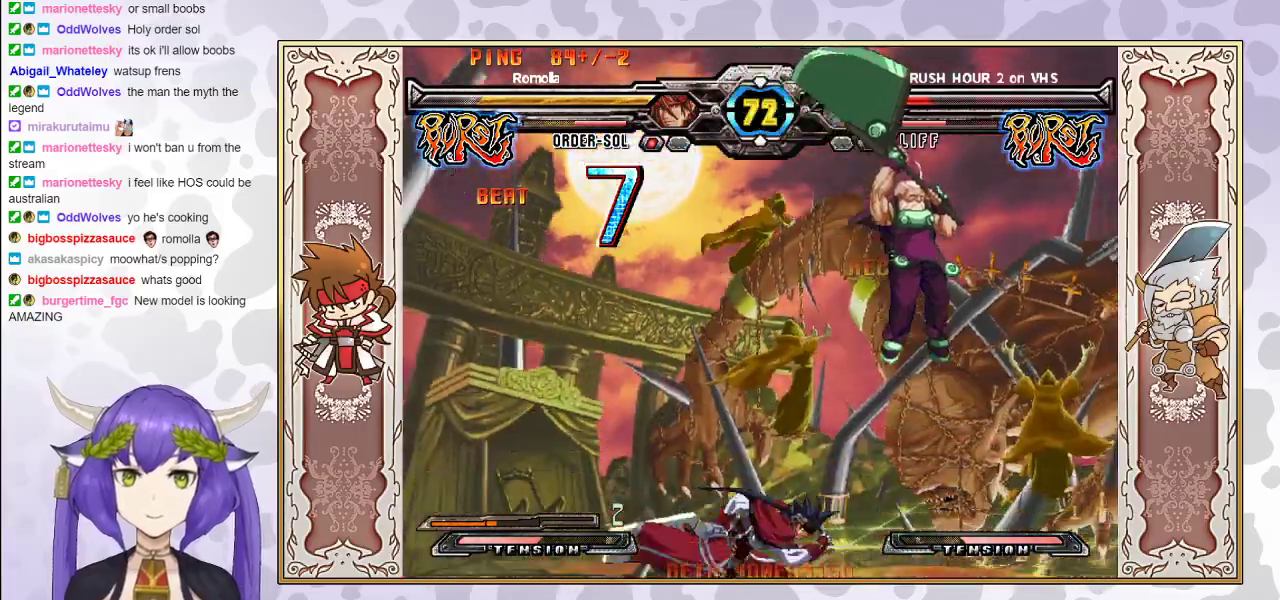
{"dt_ms": 500, "buttons": ["R2"], "events": [[117, "CIRCLE", "down"], [217, "CIRCLE", "up"], [417, "R2", "down"]]}
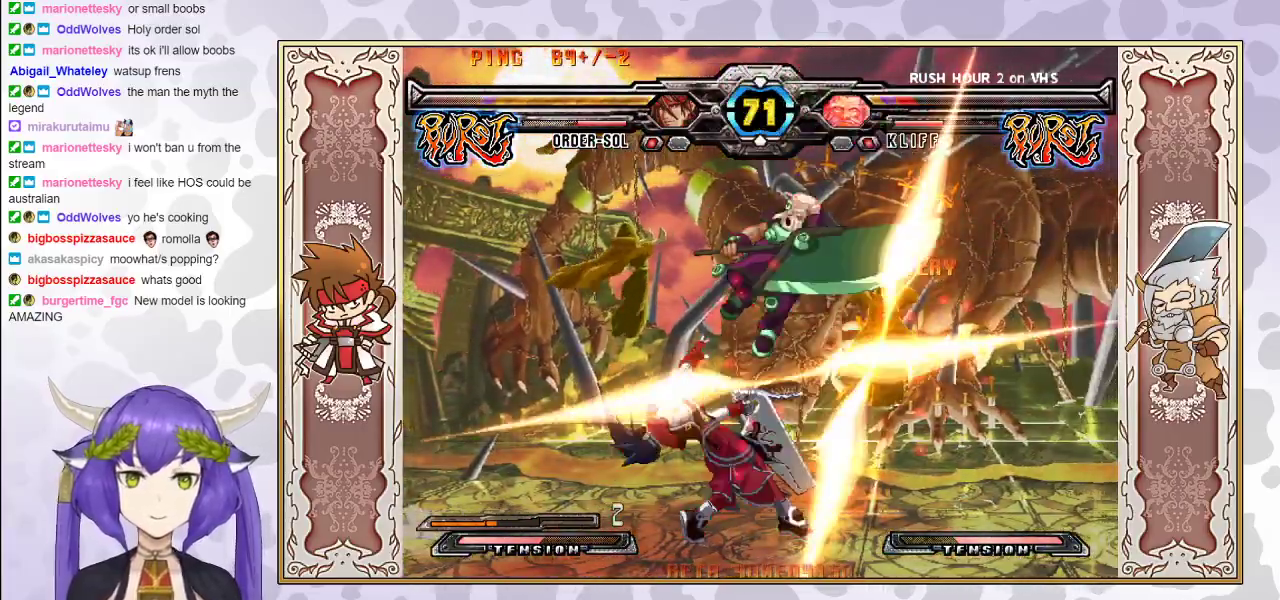
{"dt_ms": 500, "buttons": [], "events": [[33, "R2", "up"]]}
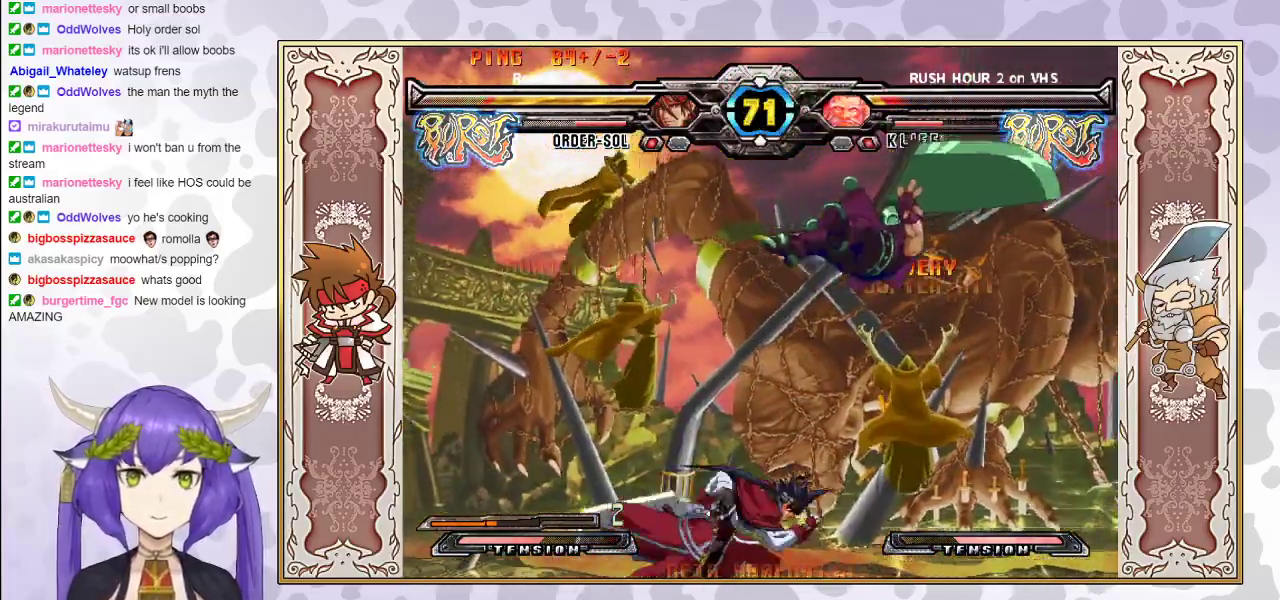
{"dt_ms": 500, "buttons": [], "events": [[300, "R1", "down"], [400, "R1", "up"], [433, "CIRCLE", "down"], [483, "CIRCLE", "up"]]}
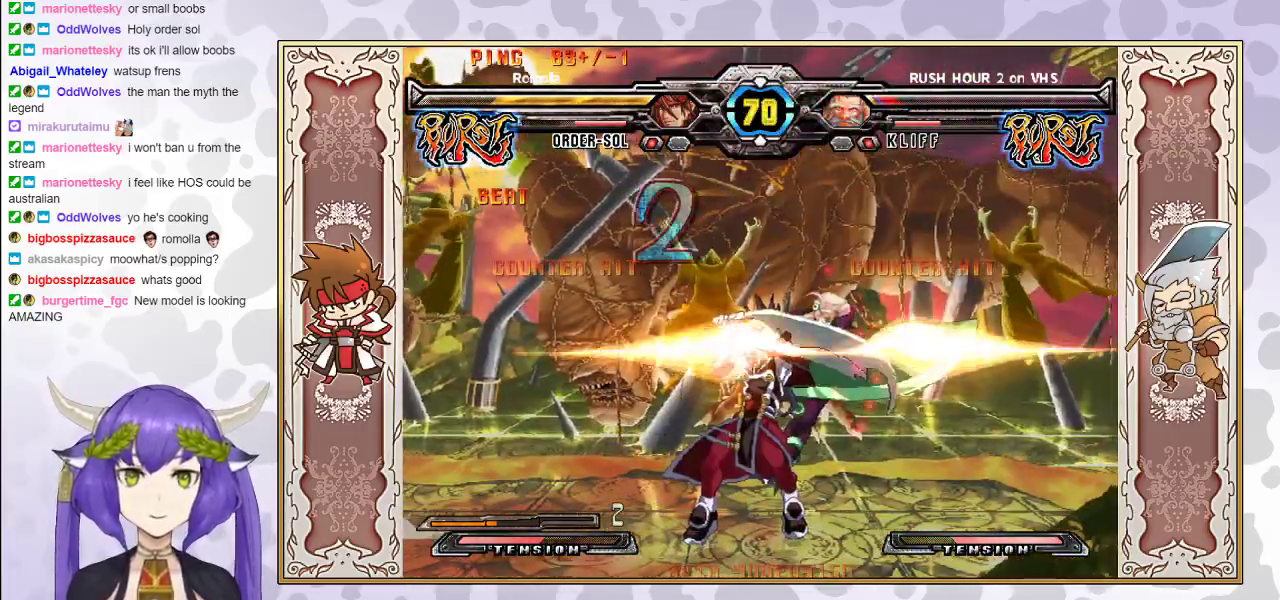
{"dt_ms": 500, "buttons": [], "events": [[33, "CIRCLE", "down"], [100, "CIRCLE", "up"]]}
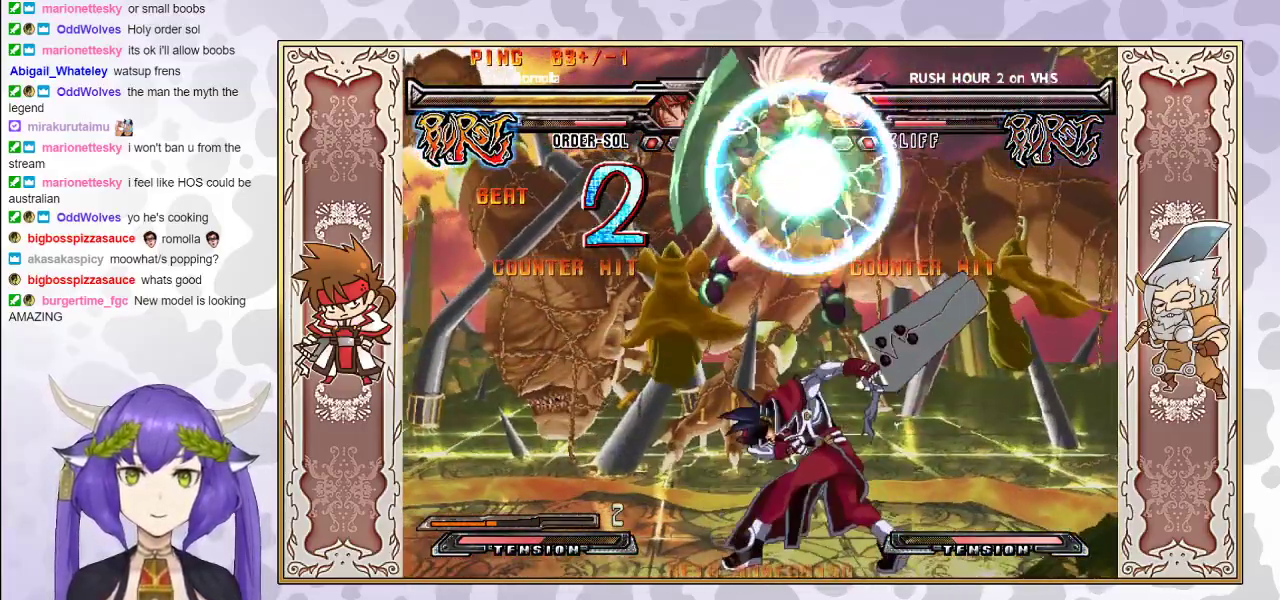
{"dt_ms": 500, "buttons": [], "events": [[417, "TRIANGLE", "down"], [433, "CROSS", "down"], [450, "CROSS", "up"], [467, "TRIANGLE", "up"]]}
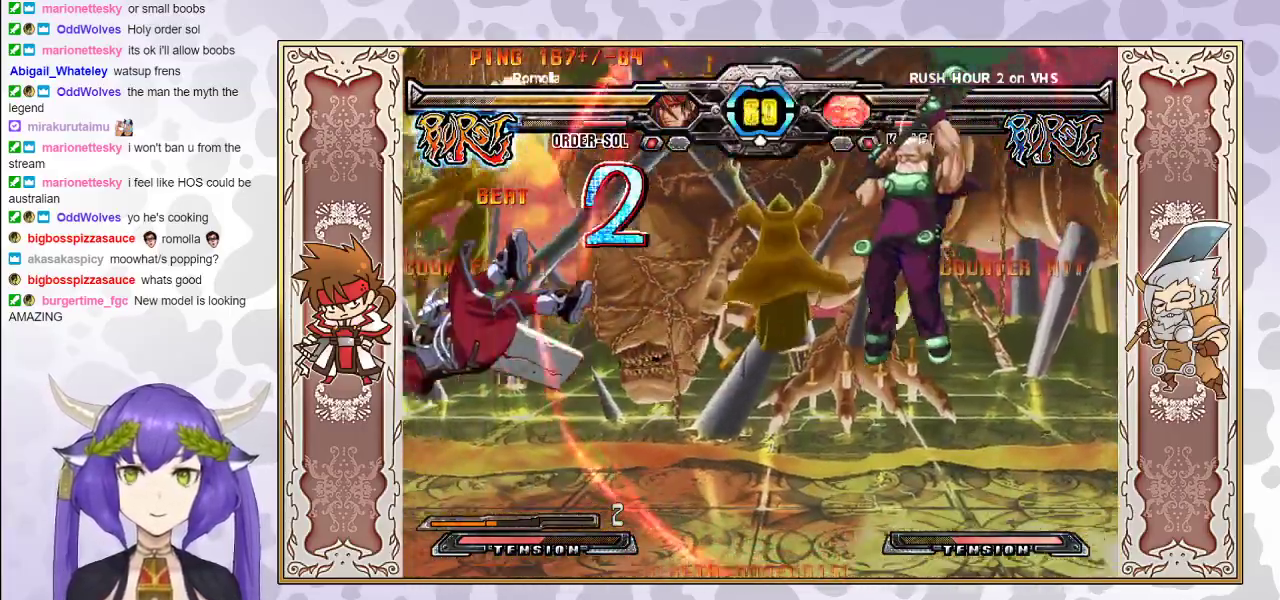
{"dt_ms": 500, "buttons": ["R1"], "events": [[33, "CROSS", "down"], [33, "TRIANGLE", "down"], [100, "CROSS", "up"], [150, "TRIANGLE", "up"], [500, "R1", "down"]]}
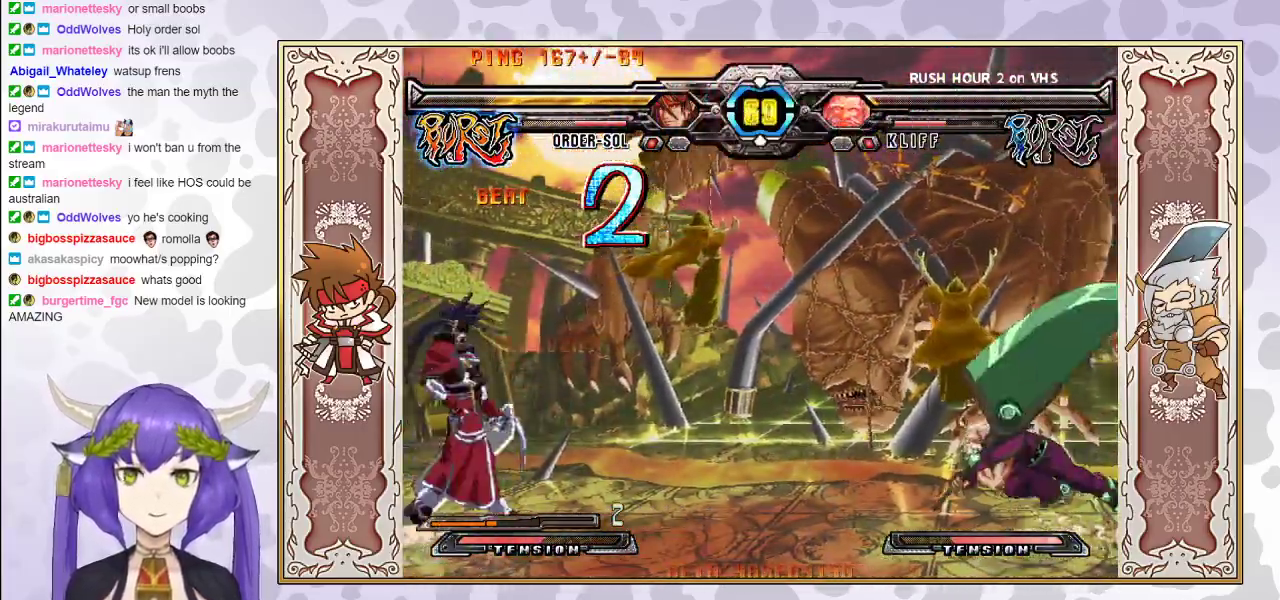
{"dt_ms": 500, "buttons": [], "events": [[50, "R1", "up"]]}
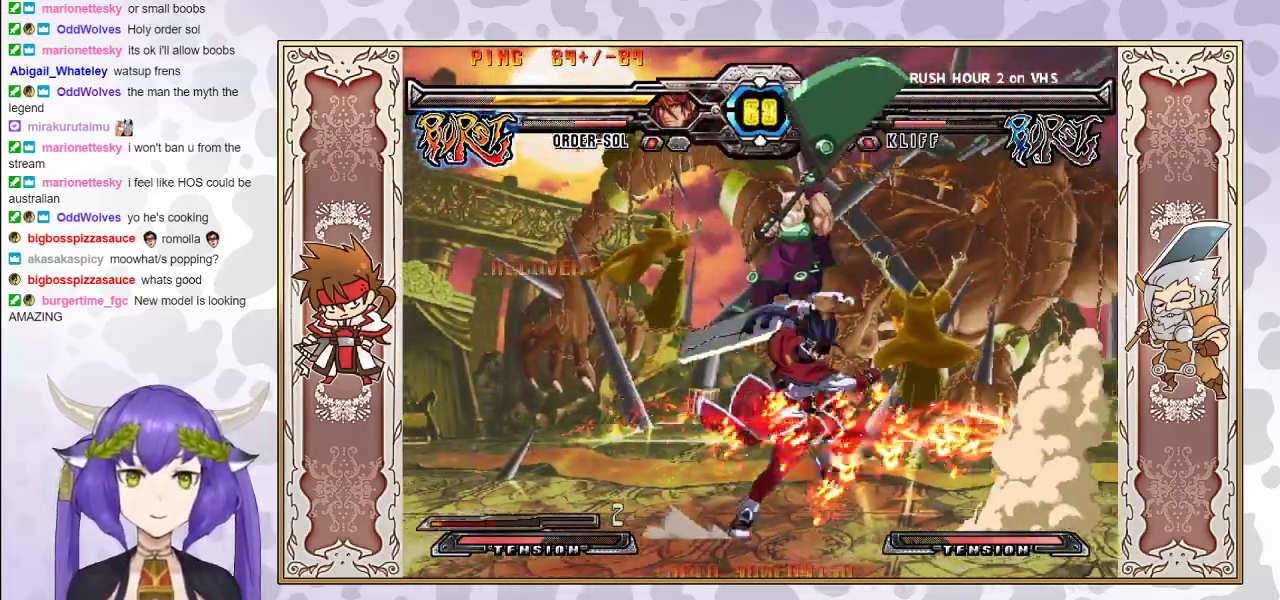
{"dt_ms": 500, "buttons": [], "events": []}
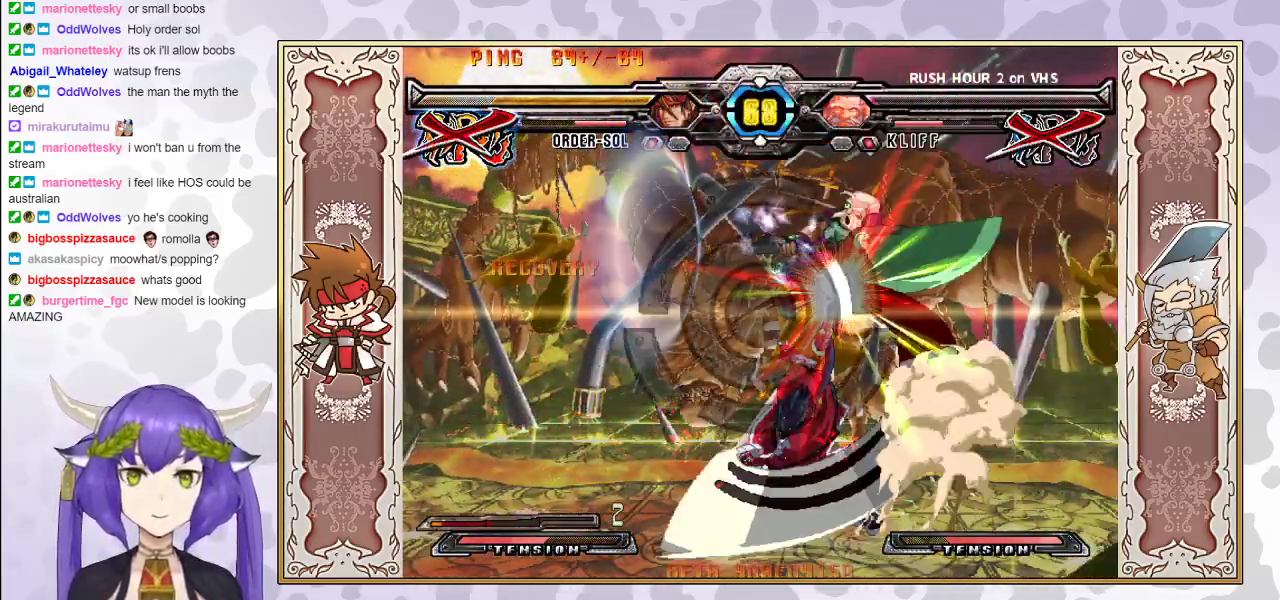
{"dt_ms": 500, "buttons": ["TRIANGLE"], "events": [[383, "TRIANGLE", "down"], [433, "TRIANGLE", "up"], [500, "TRIANGLE", "down"]]}
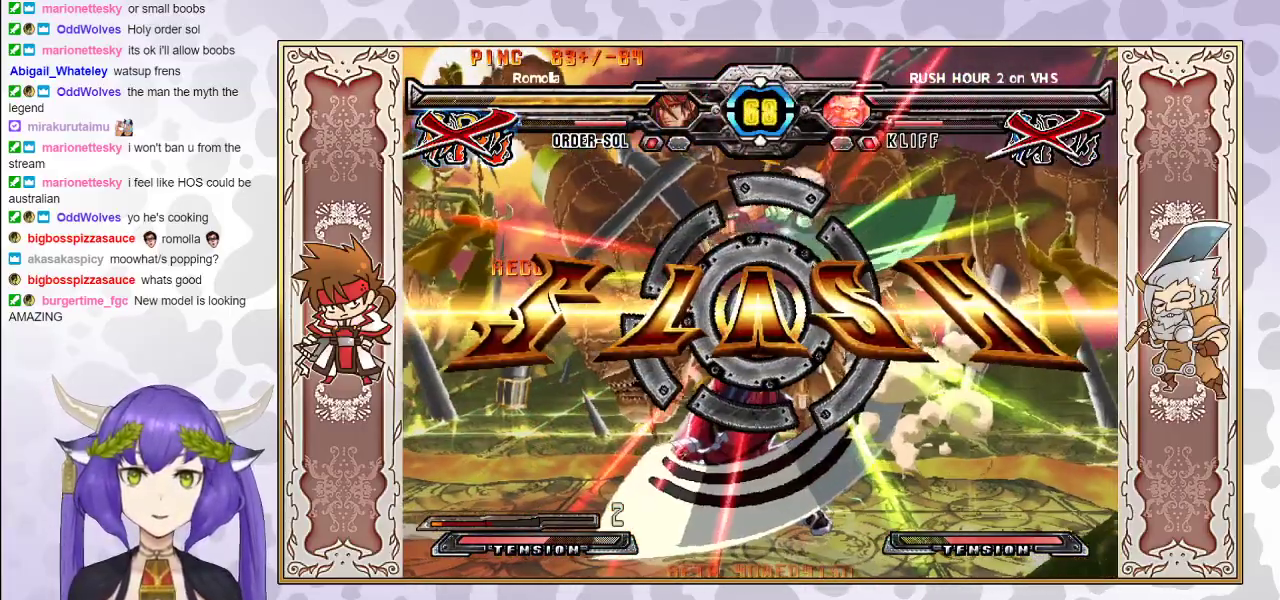
{"dt_ms": 500, "buttons": [], "events": [[50, "TRIANGLE", "up"], [117, "TRIANGLE", "down"], [167, "TRIANGLE", "up"], [233, "TRIANGLE", "down"], [300, "TRIANGLE", "up"], [367, "R1", "down"], [467, "R1", "up"]]}
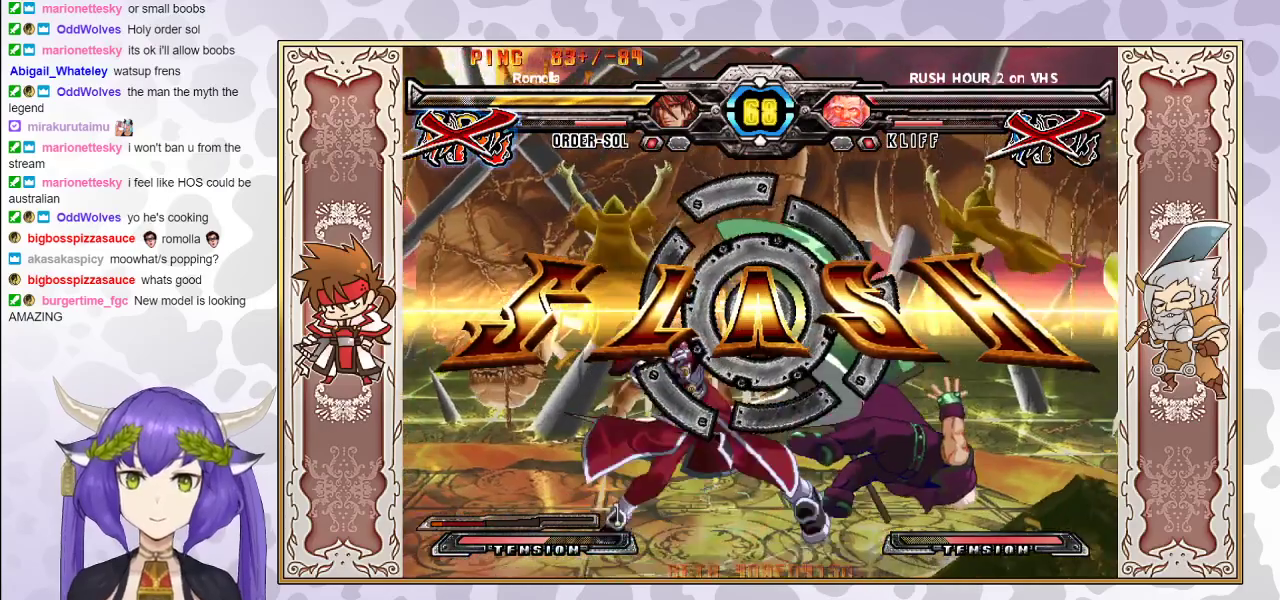
{"dt_ms": 500, "buttons": [], "events": []}
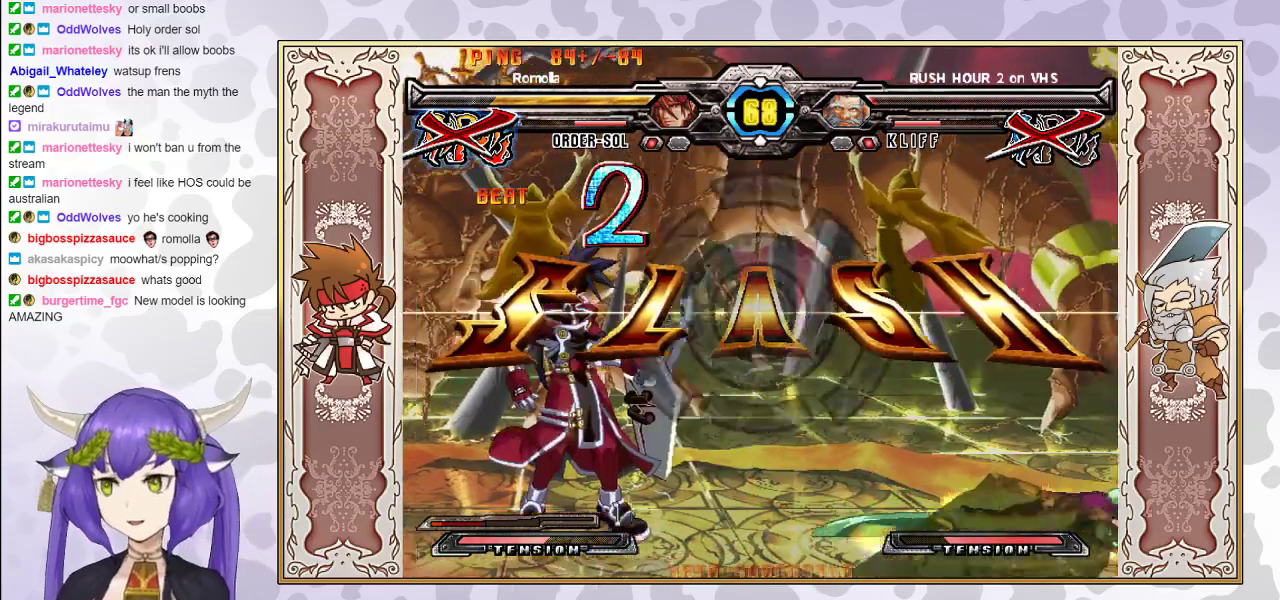
{"dt_ms": 500, "buttons": [], "events": []}
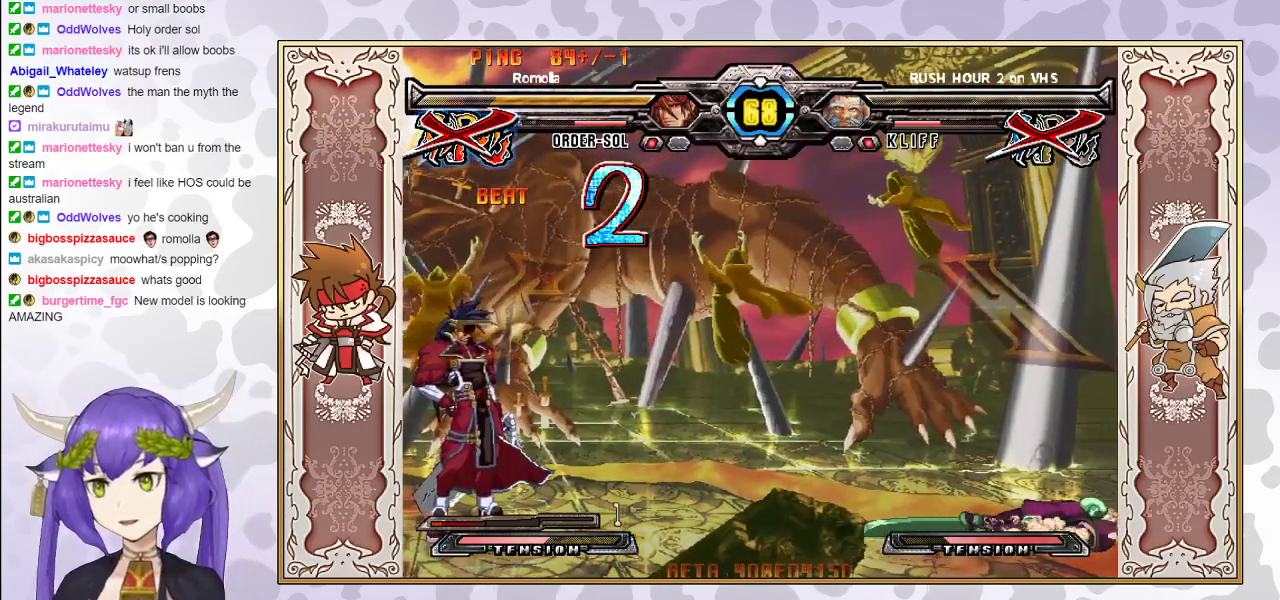
{"dt_ms": 500, "buttons": [], "events": []}
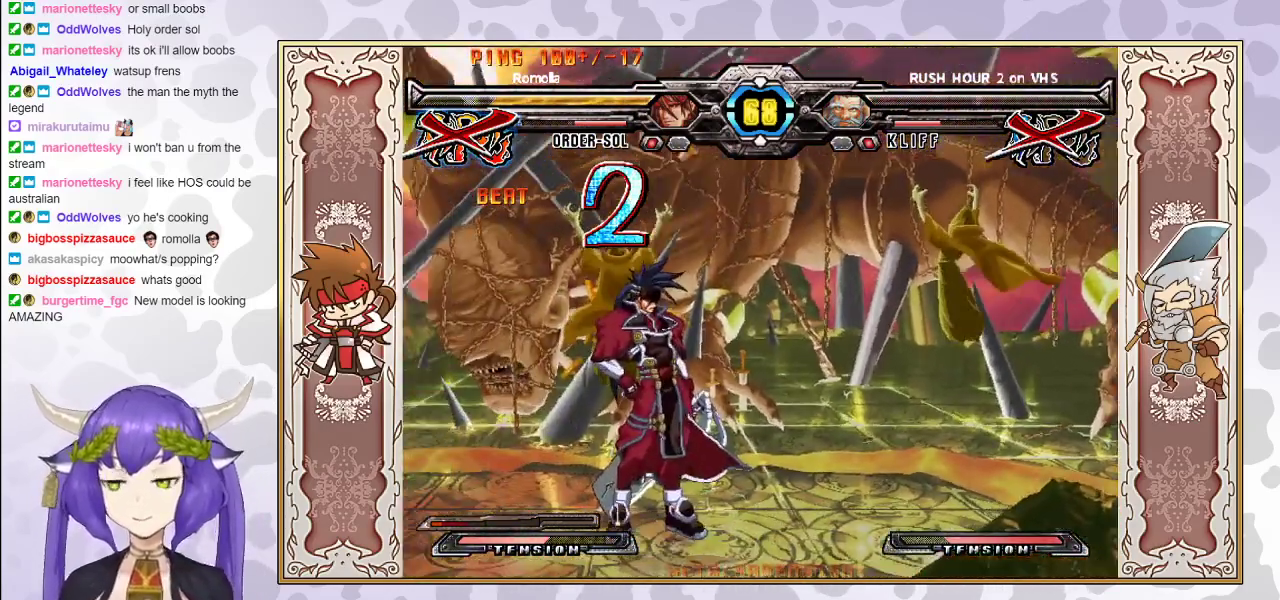
{"dt_ms": 500, "buttons": [], "events": []}
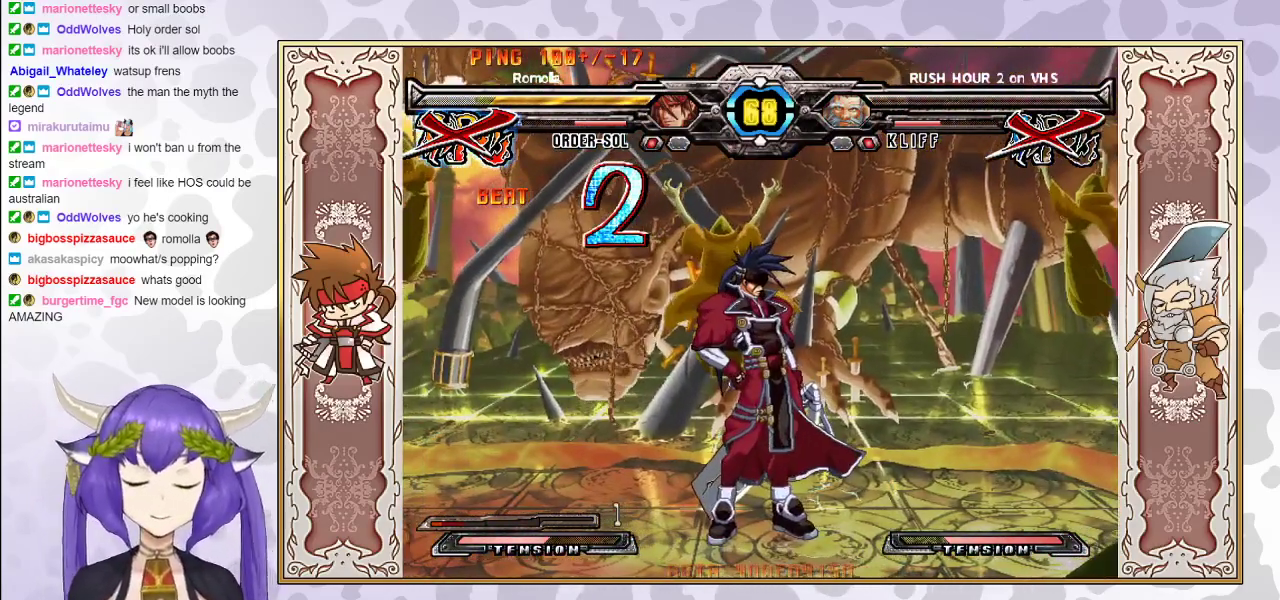
{"dt_ms": 500, "buttons": [], "events": []}
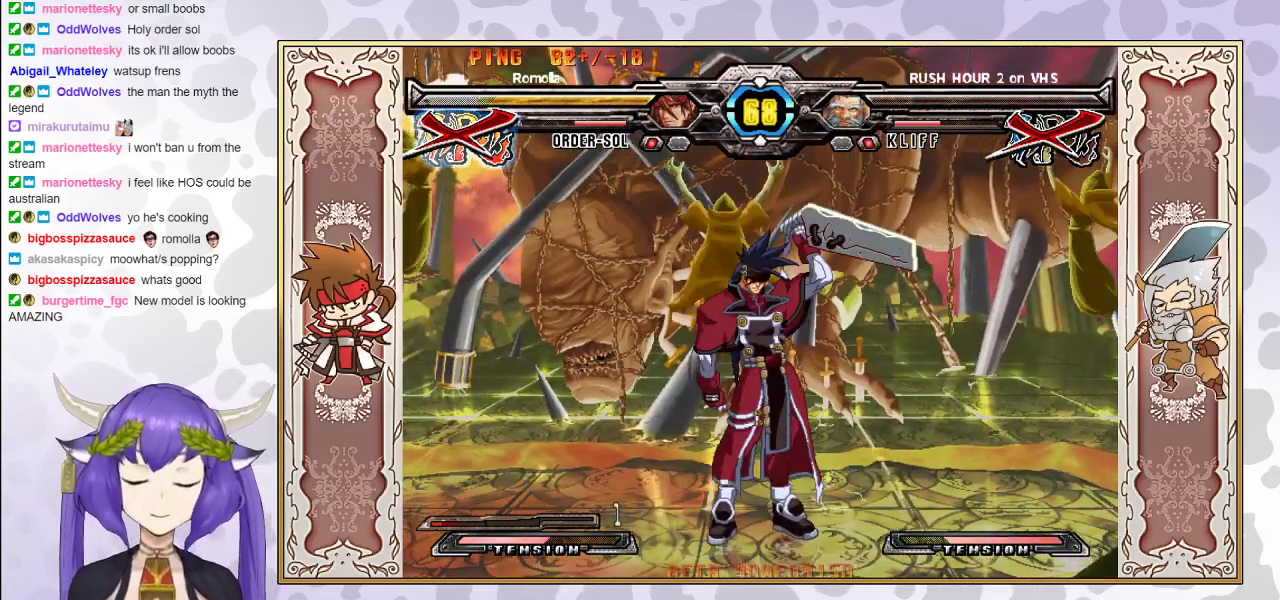
{"dt_ms": 500, "buttons": [], "events": []}
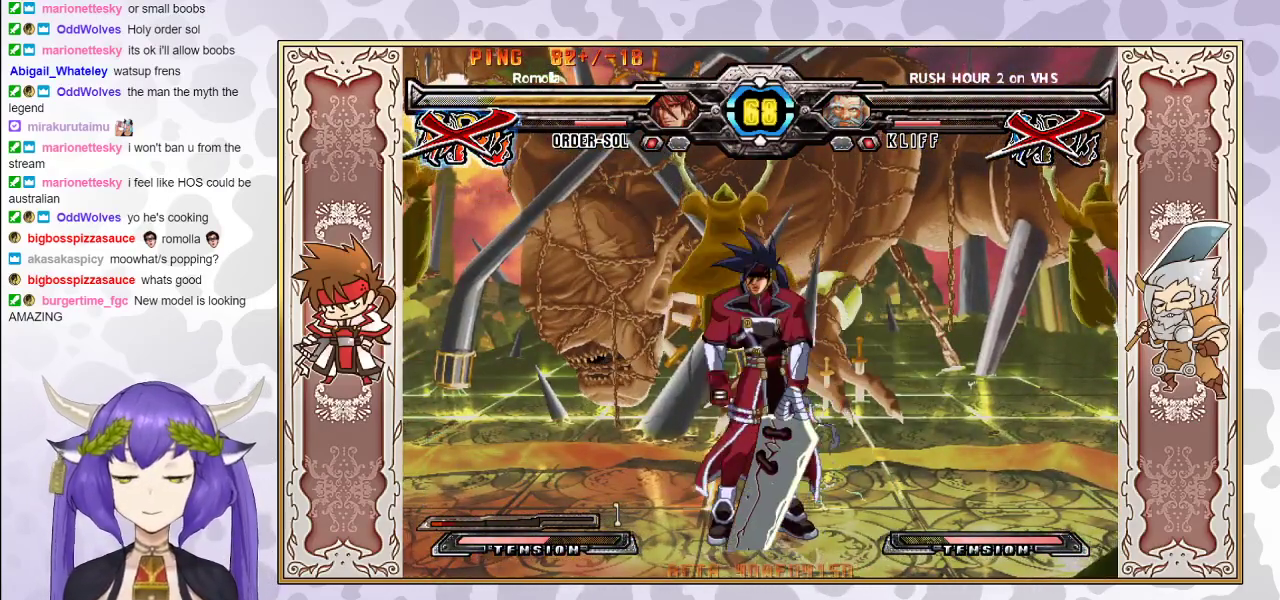
{"dt_ms": 500, "buttons": [], "events": []}
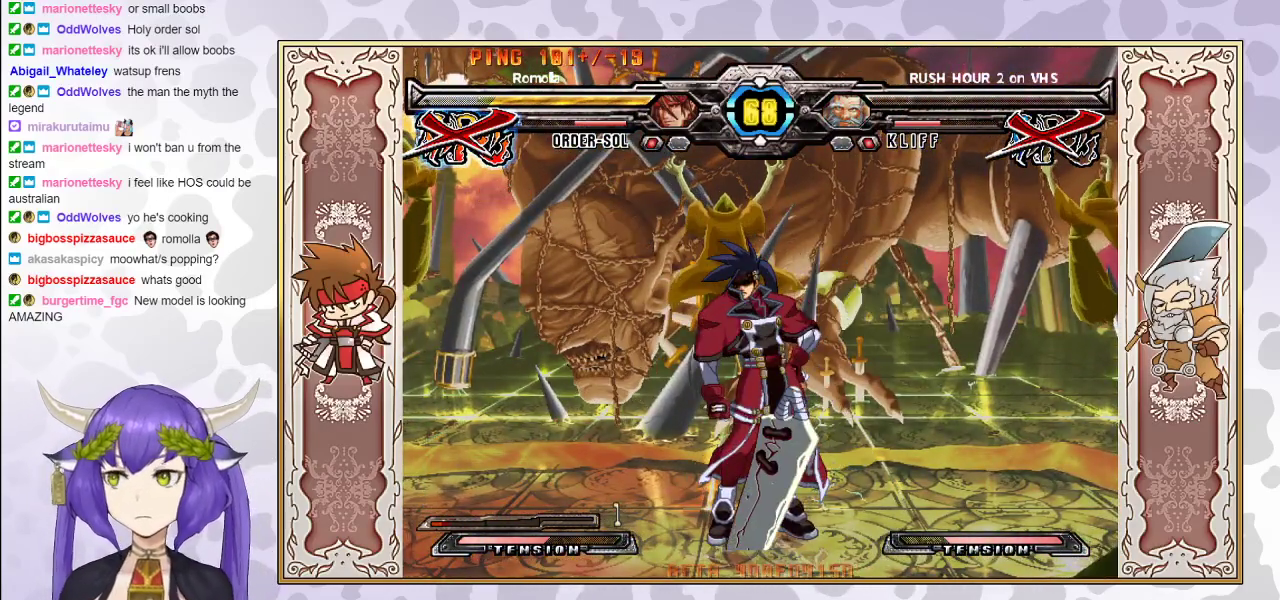
{"dt_ms": 1000, "buttons": ["CIRCLE"], "events": [[467, "CIRCLE", "down"], [583, "CIRCLE", "up"], [683, "CIRCLE", "down"], [817, "CIRCLE", "up"], [950, "CIRCLE", "down"]]}
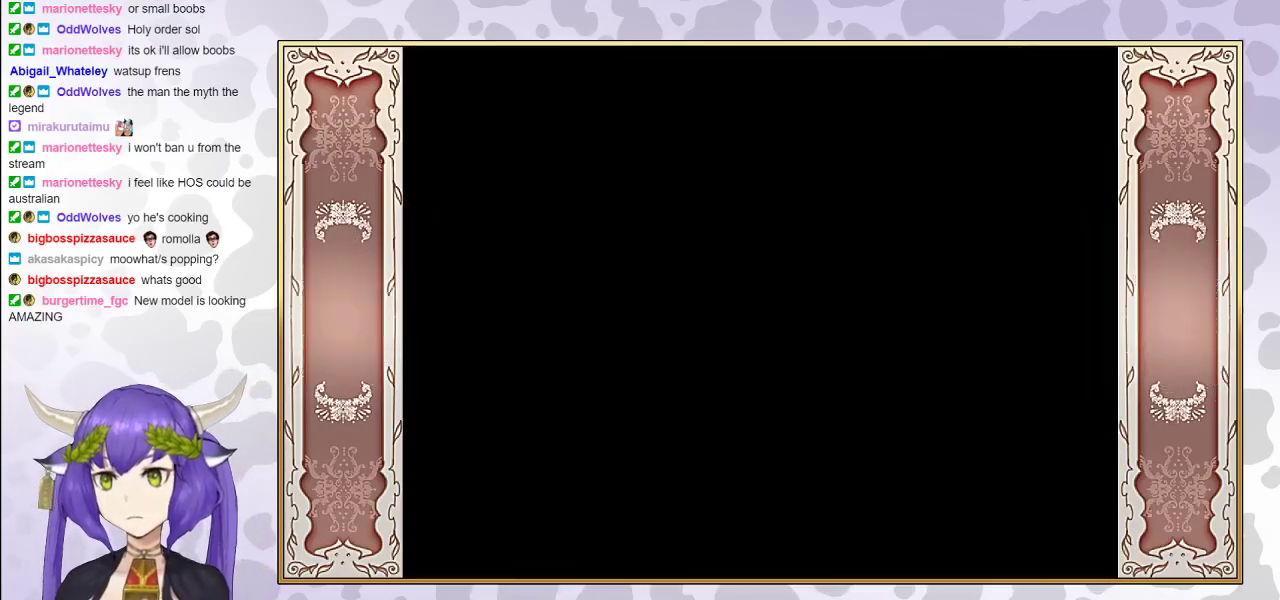
{"dt_ms": 500, "buttons": [], "events": [[100, "CIRCLE", "up"], [217, "CIRCLE", "down"], [350, "CIRCLE", "up"]]}
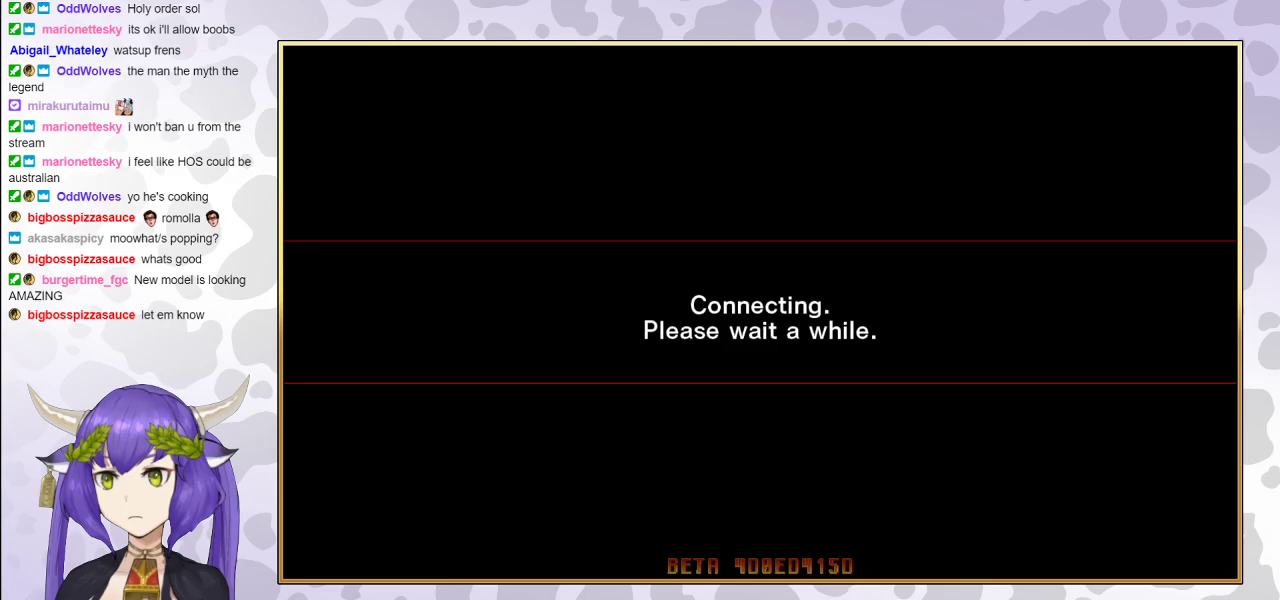
{"dt_ms": 500, "buttons": [], "events": []}
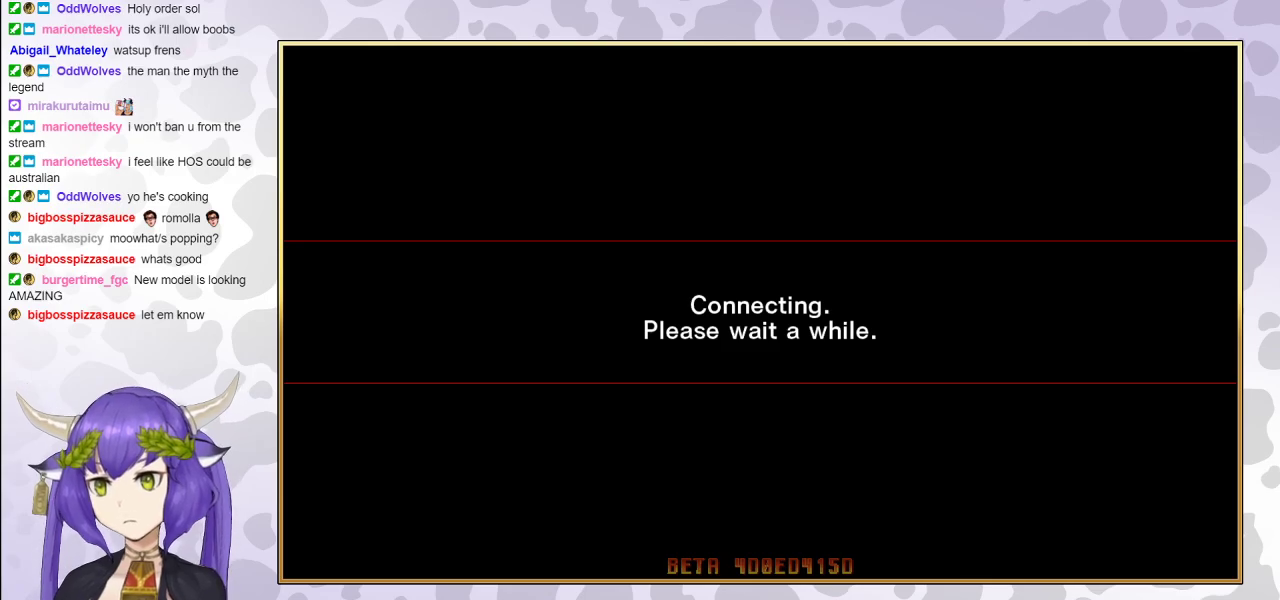
{"dt_ms": 500, "buttons": [], "events": []}
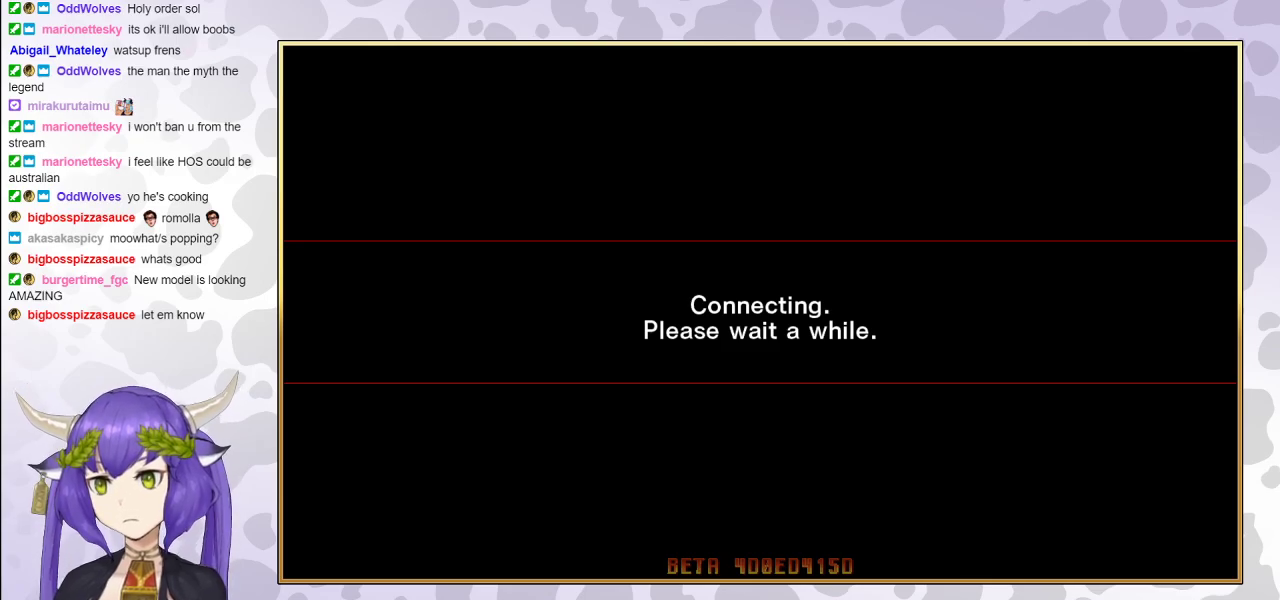
{"dt_ms": 500, "buttons": [], "events": []}
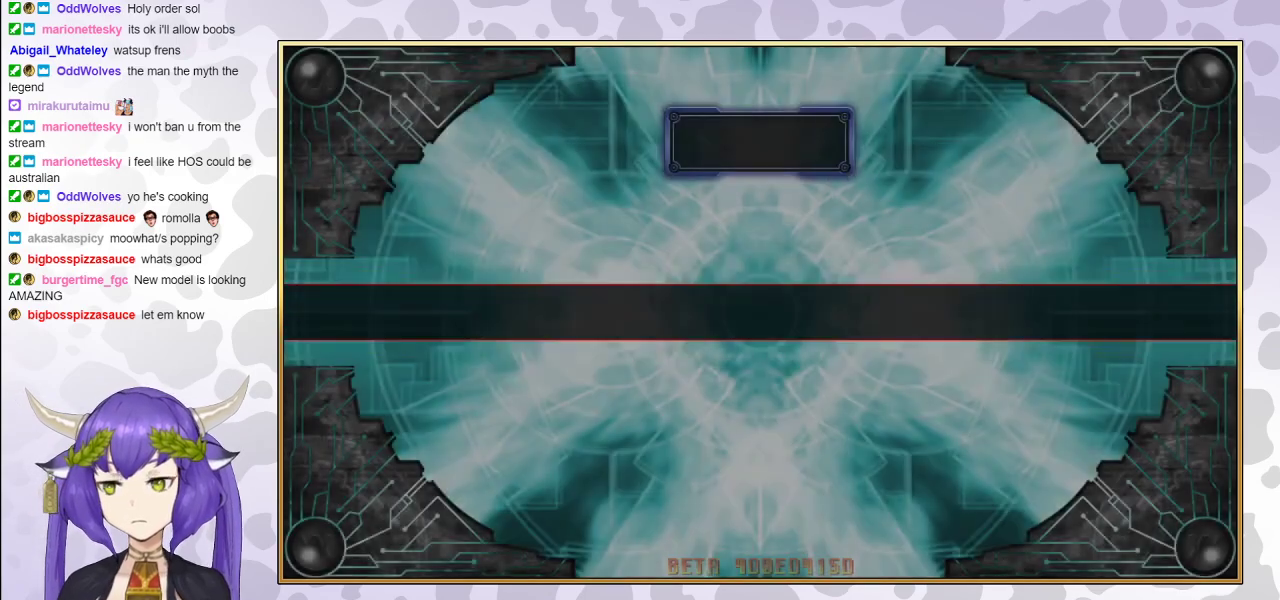
{"dt_ms": 500, "buttons": [], "events": []}
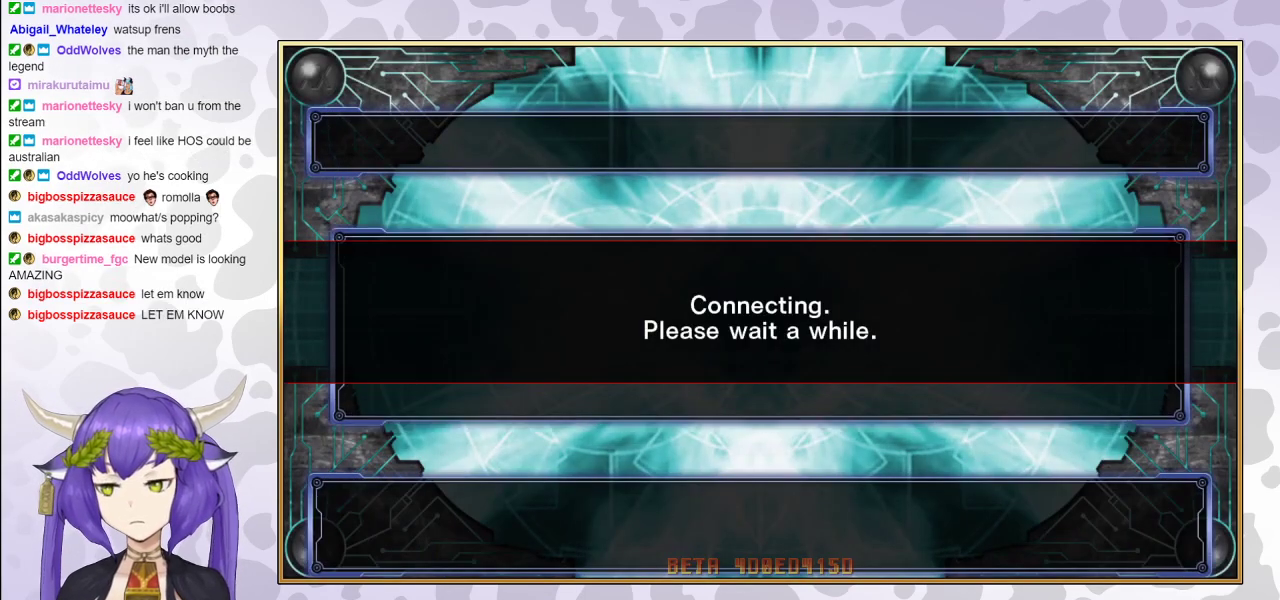
{"dt_ms": 500, "buttons": [], "events": []}
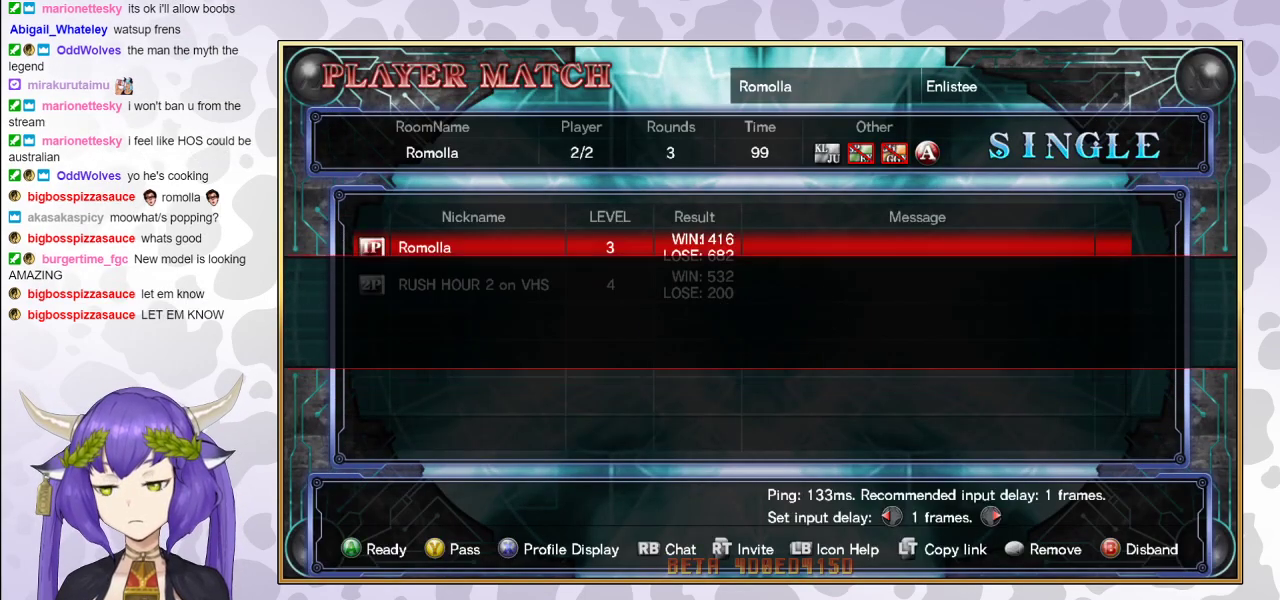
{"dt_ms": 500, "buttons": ["CIRCLE"], "events": [[500, "CIRCLE", "down"]]}
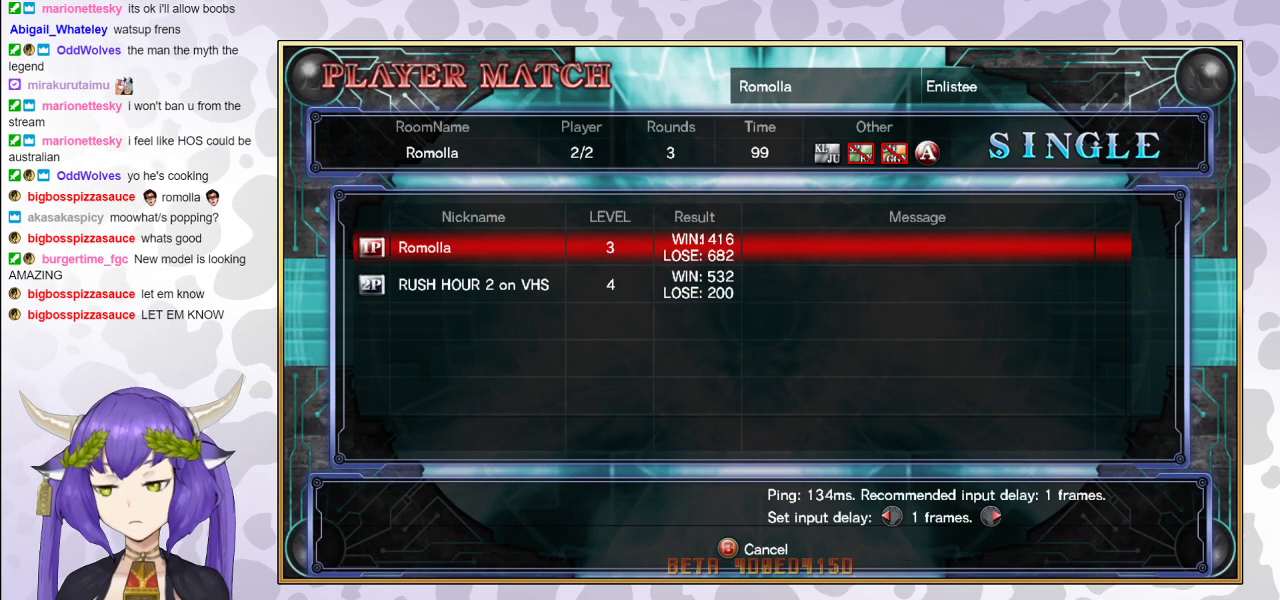
{"dt_ms": 500, "buttons": [], "events": [[183, "CIRCLE", "up"]]}